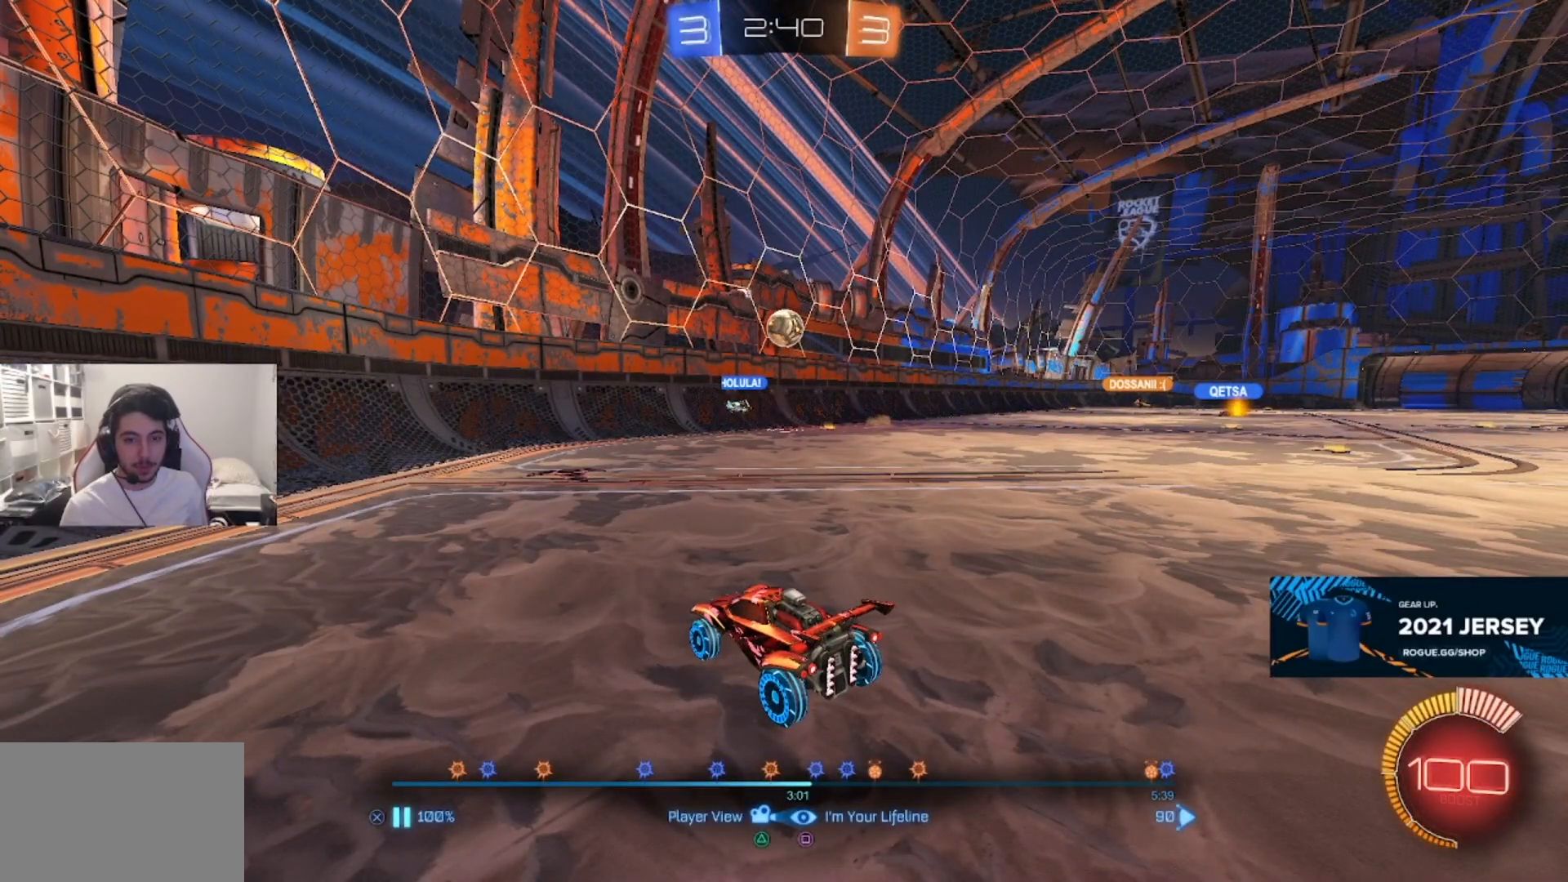
Gameplay with a controller (PlayStation layout); each line is a JSON object with the inputs held at the frame after it. "events" lists button and stick changes between this image and that frame as [ms after this image, input, new state], when the widget could be followed in between.
{"buttons": [], "left_stick": "center", "right_stick": "center", "events": []}
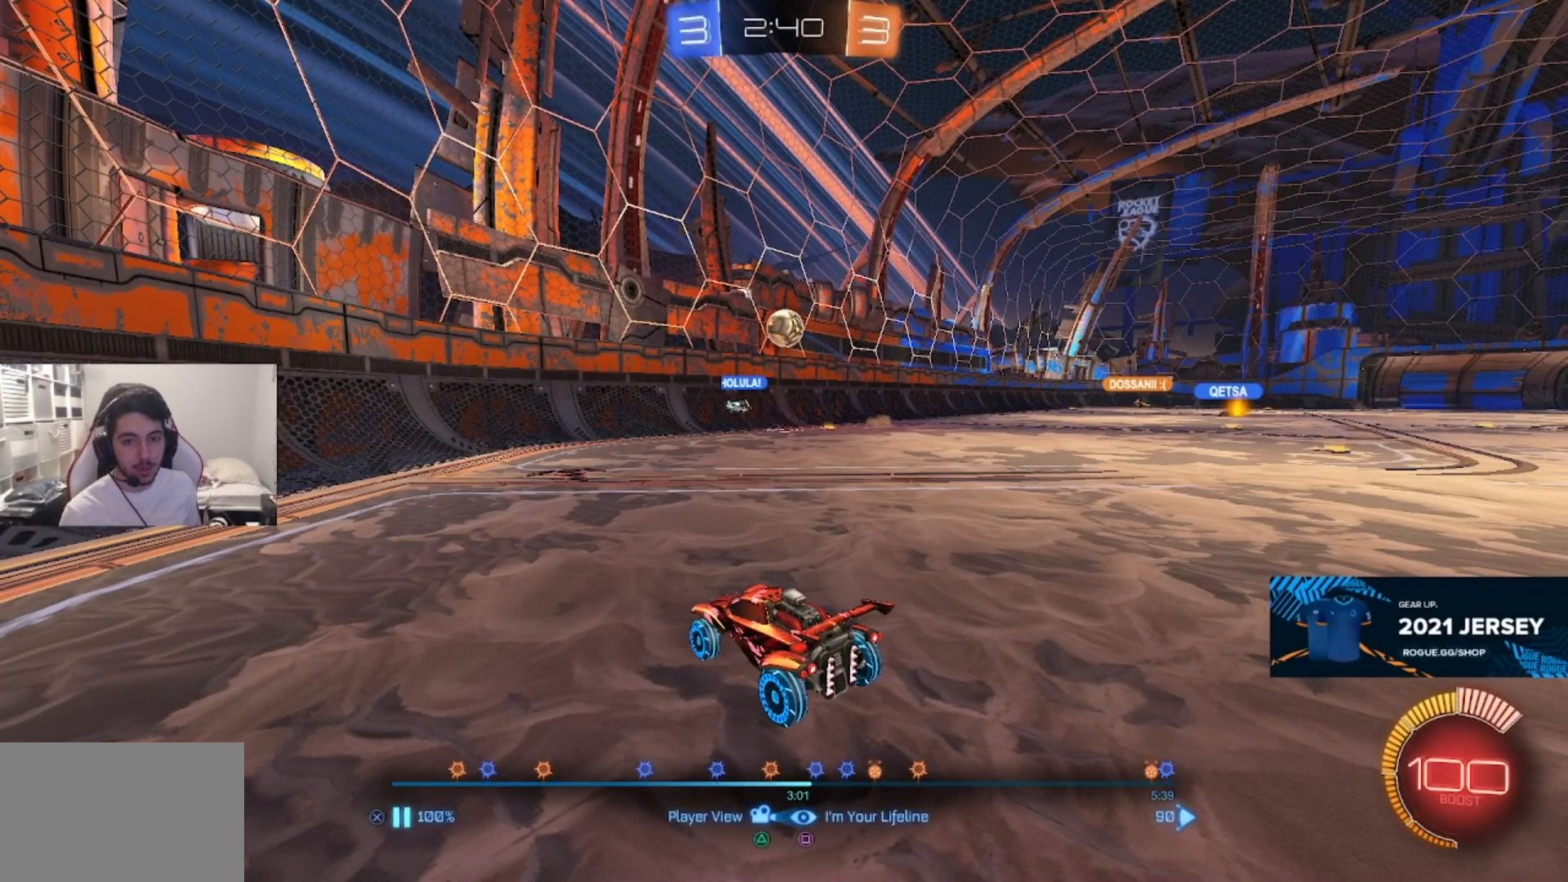
{"buttons": [], "left_stick": "center", "right_stick": "center", "events": []}
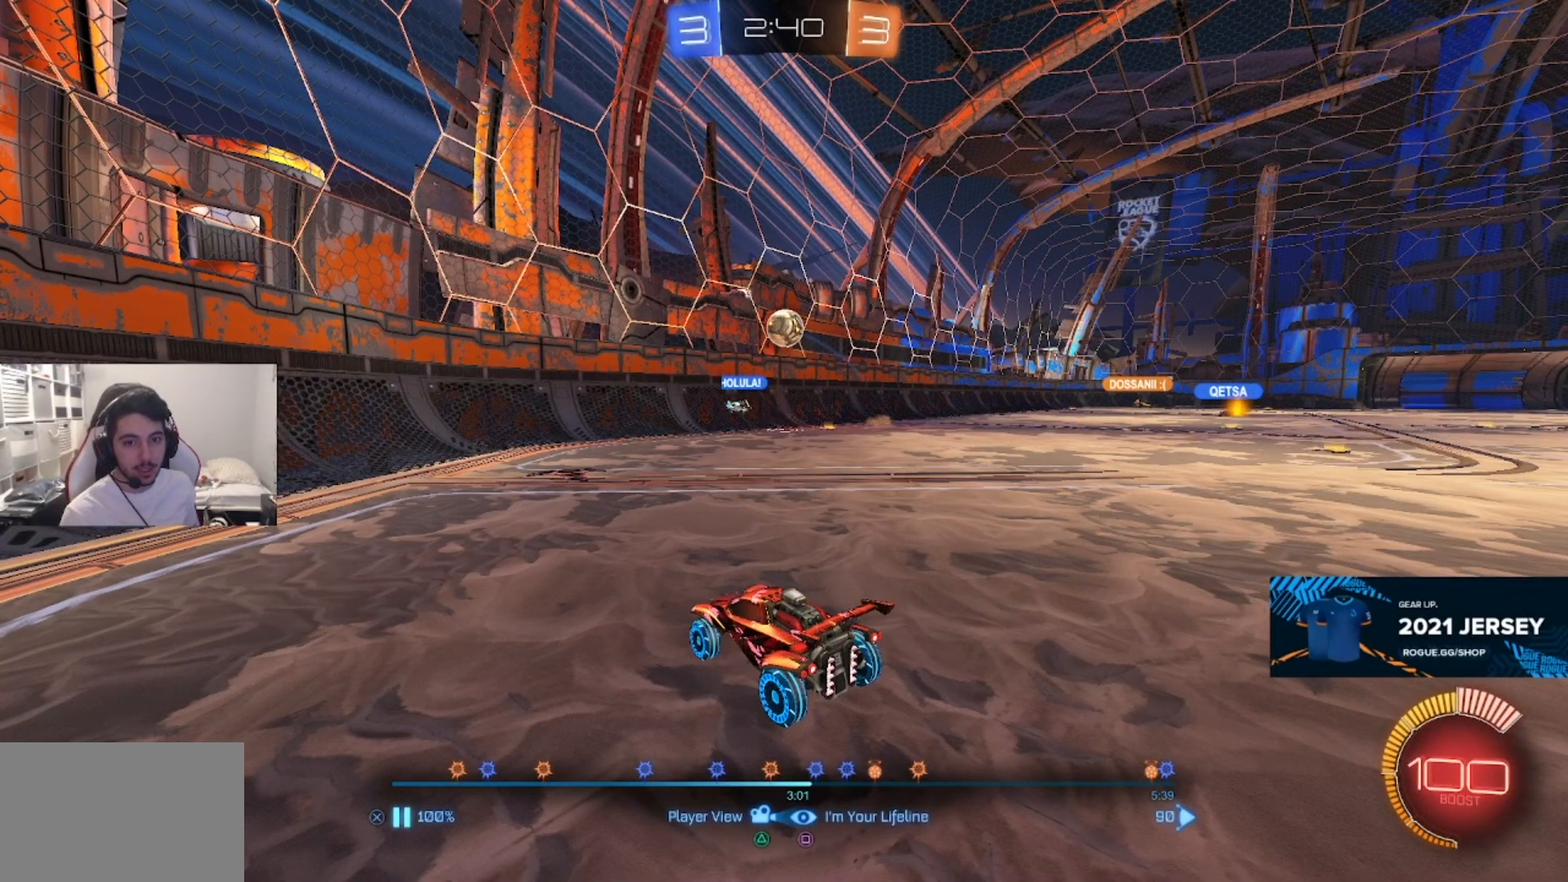
{"buttons": [], "left_stick": "center", "right_stick": "center", "events": [[250, "CROSS", "down"], [417, "CROSS", "up"]]}
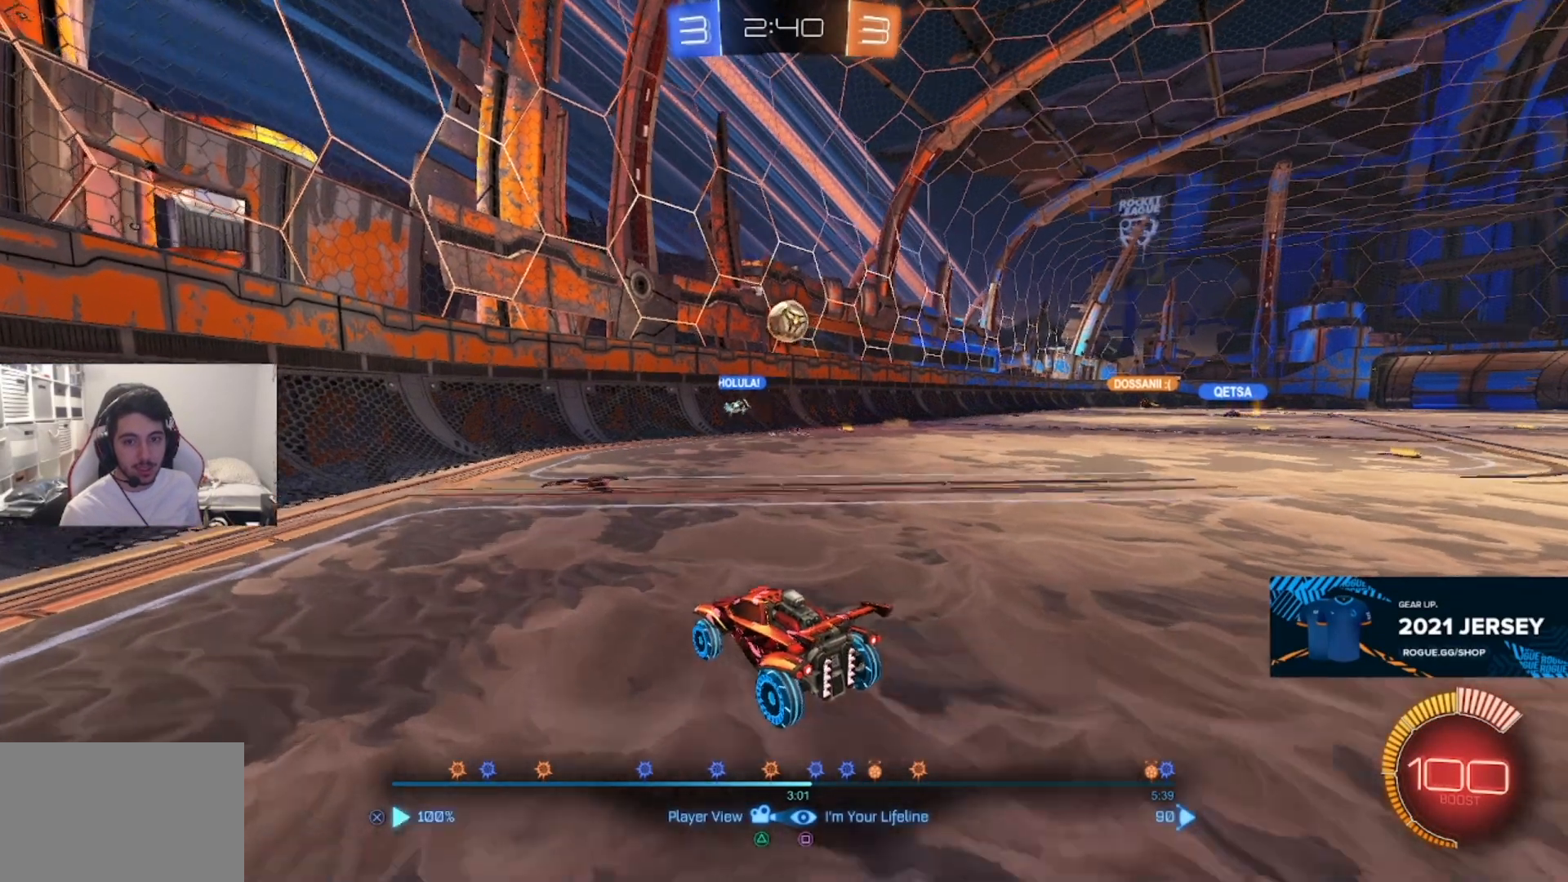
{"buttons": [], "left_stick": "center", "right_stick": "center", "events": [[300, "CROSS", "down"], [483, "CROSS", "up"]]}
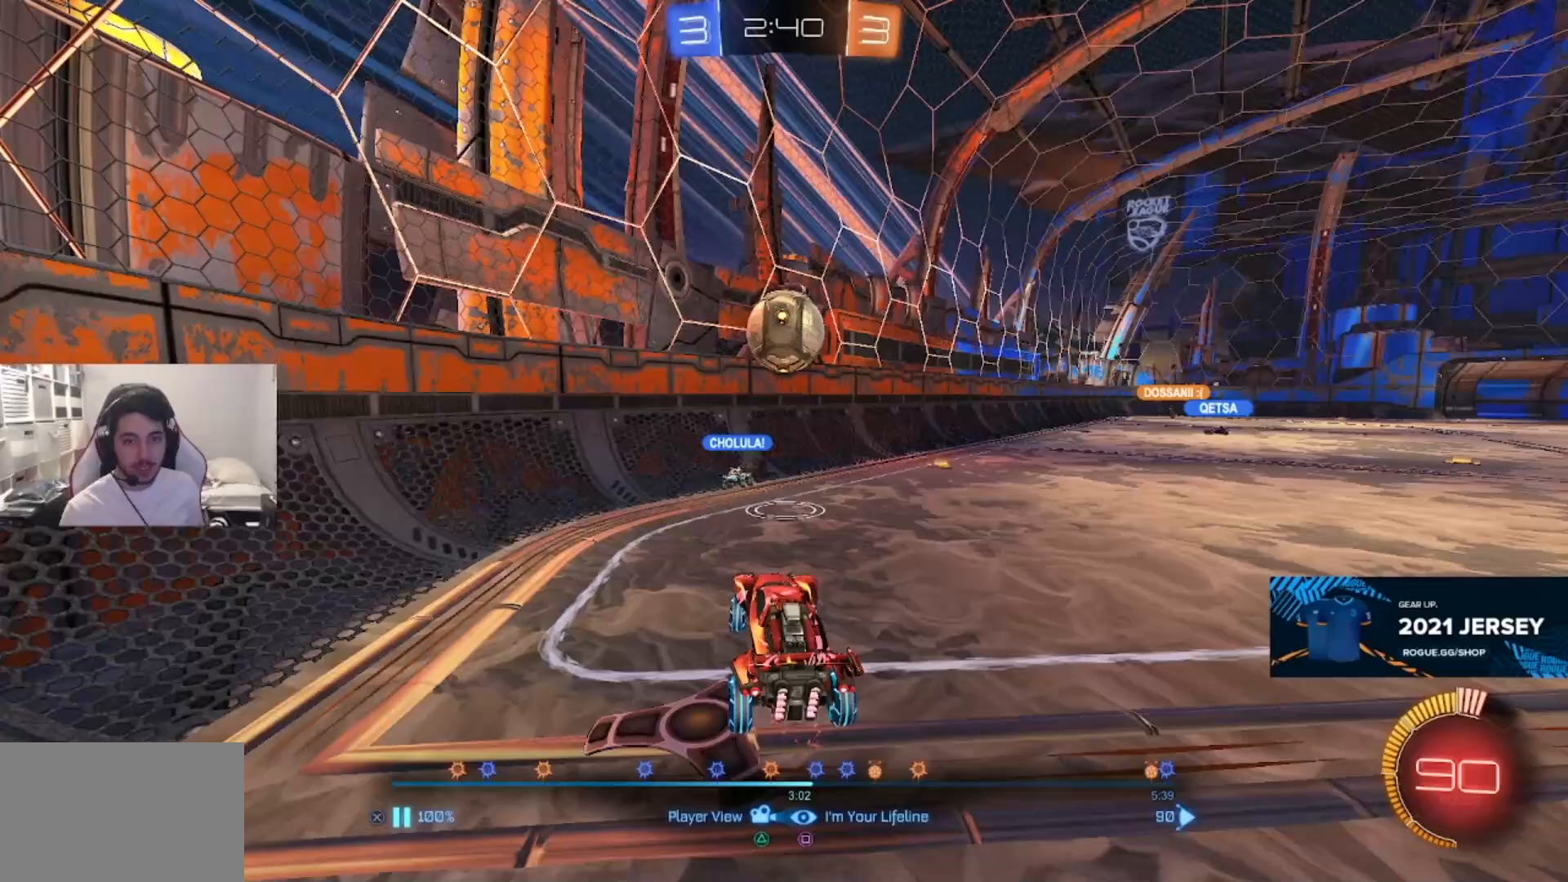
{"buttons": [], "left_stick": "center", "right_stick": "center", "events": []}
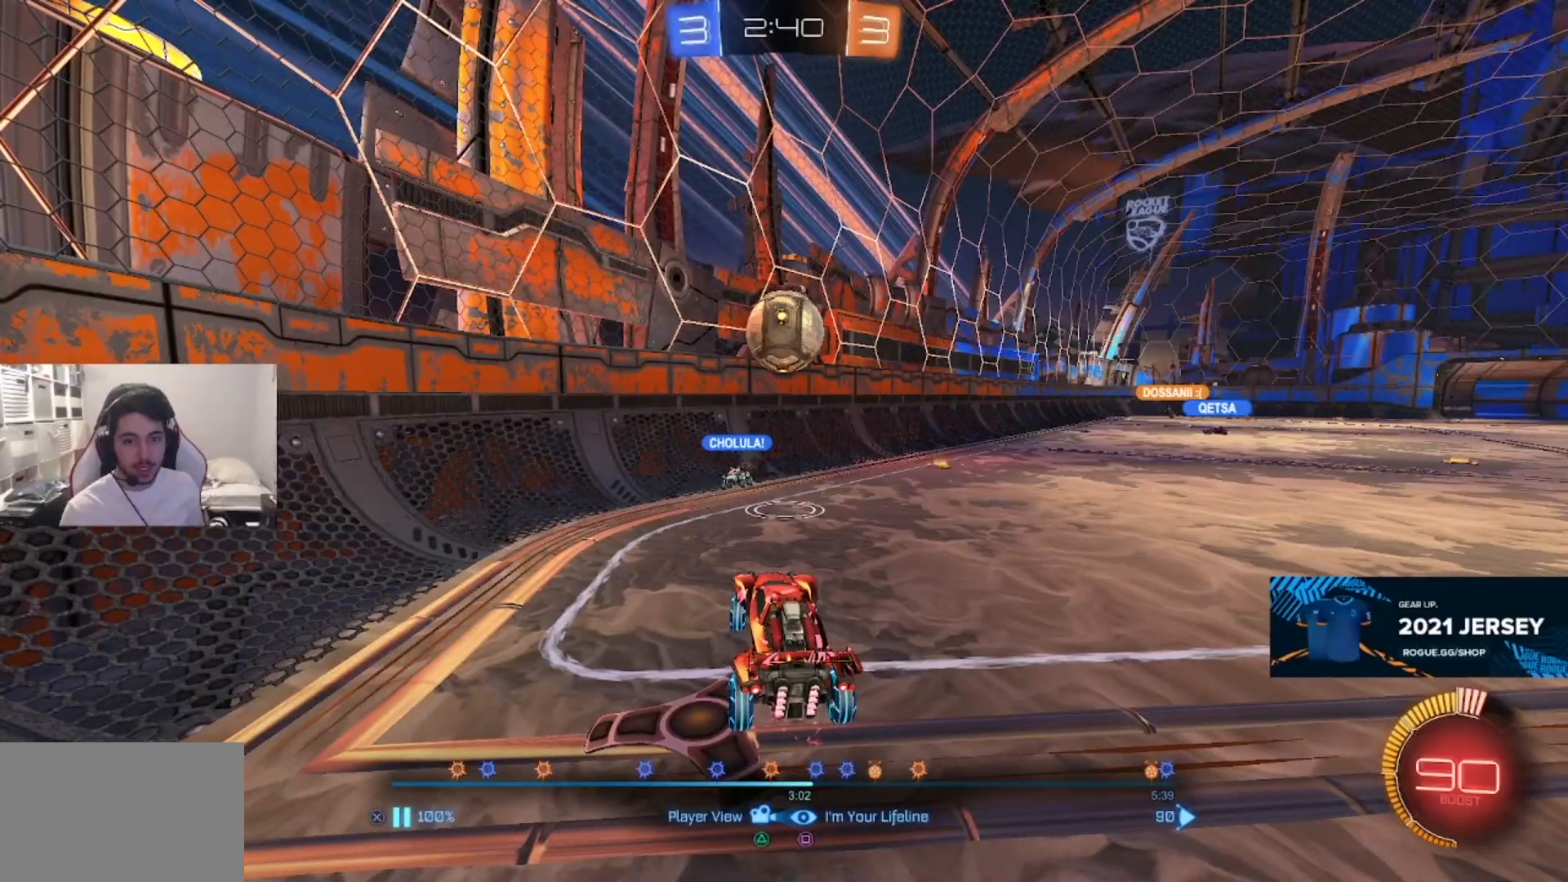
{"buttons": [], "left_stick": "center", "right_stick": "center", "events": []}
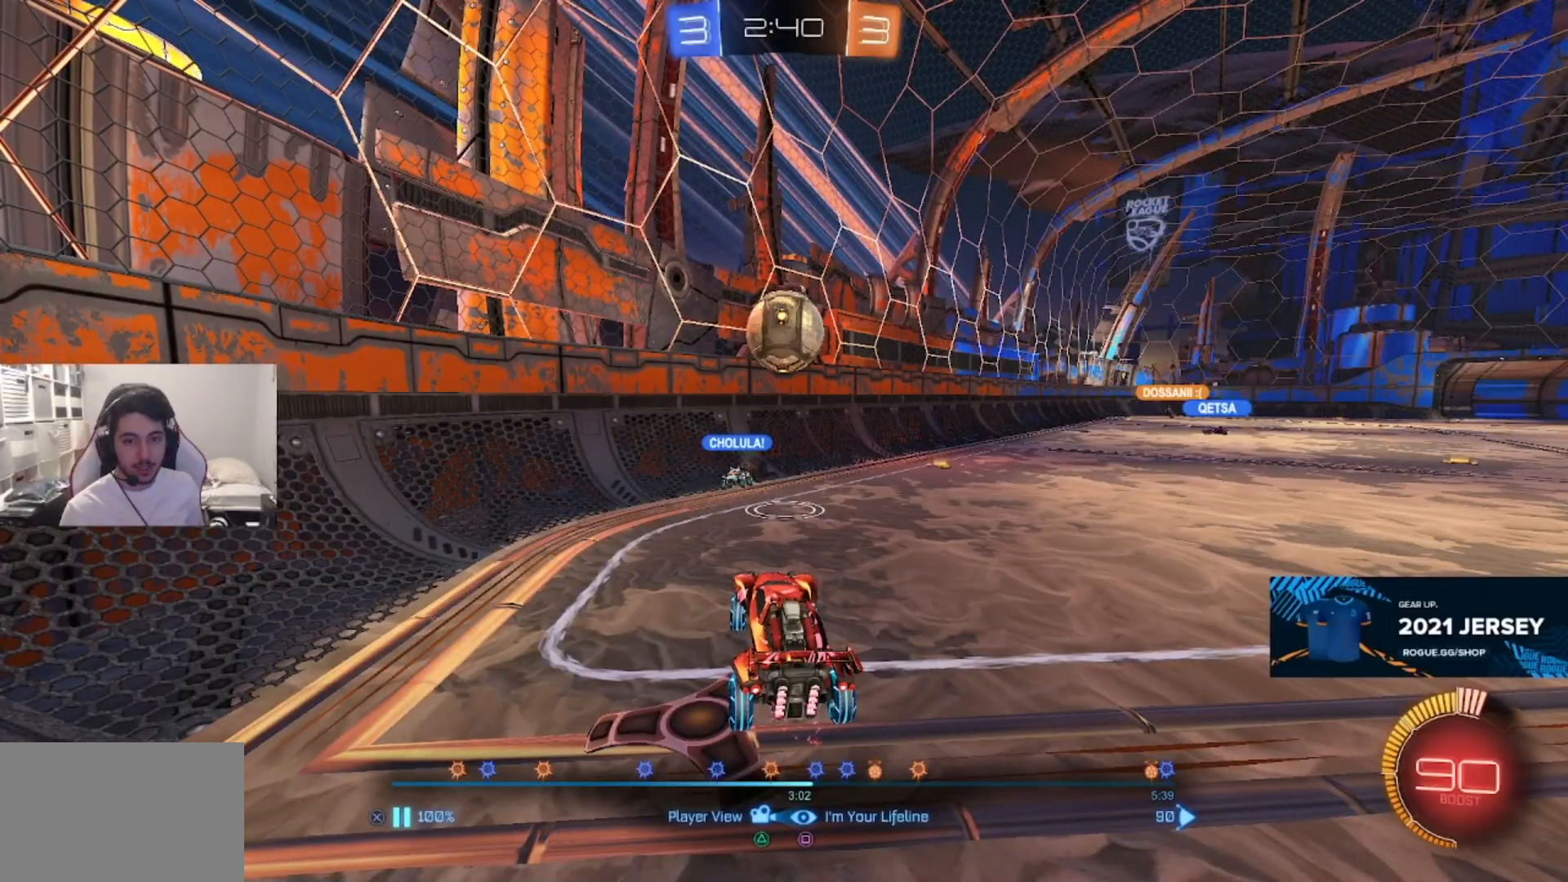
{"buttons": [], "left_stick": "center", "right_stick": "center", "events": []}
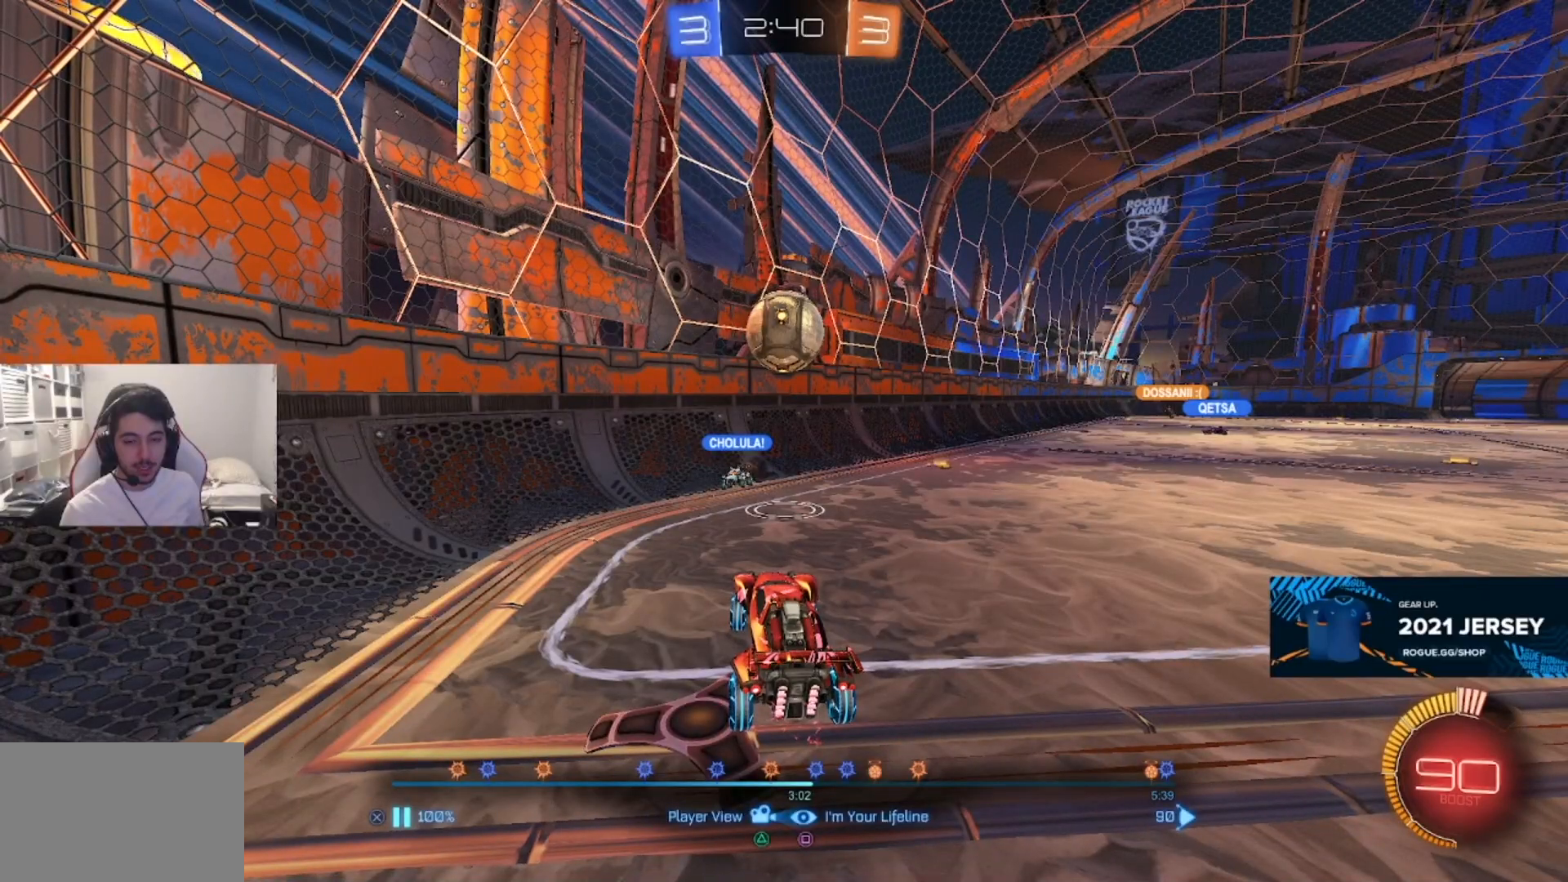
{"buttons": [], "left_stick": "center", "right_stick": "center", "events": []}
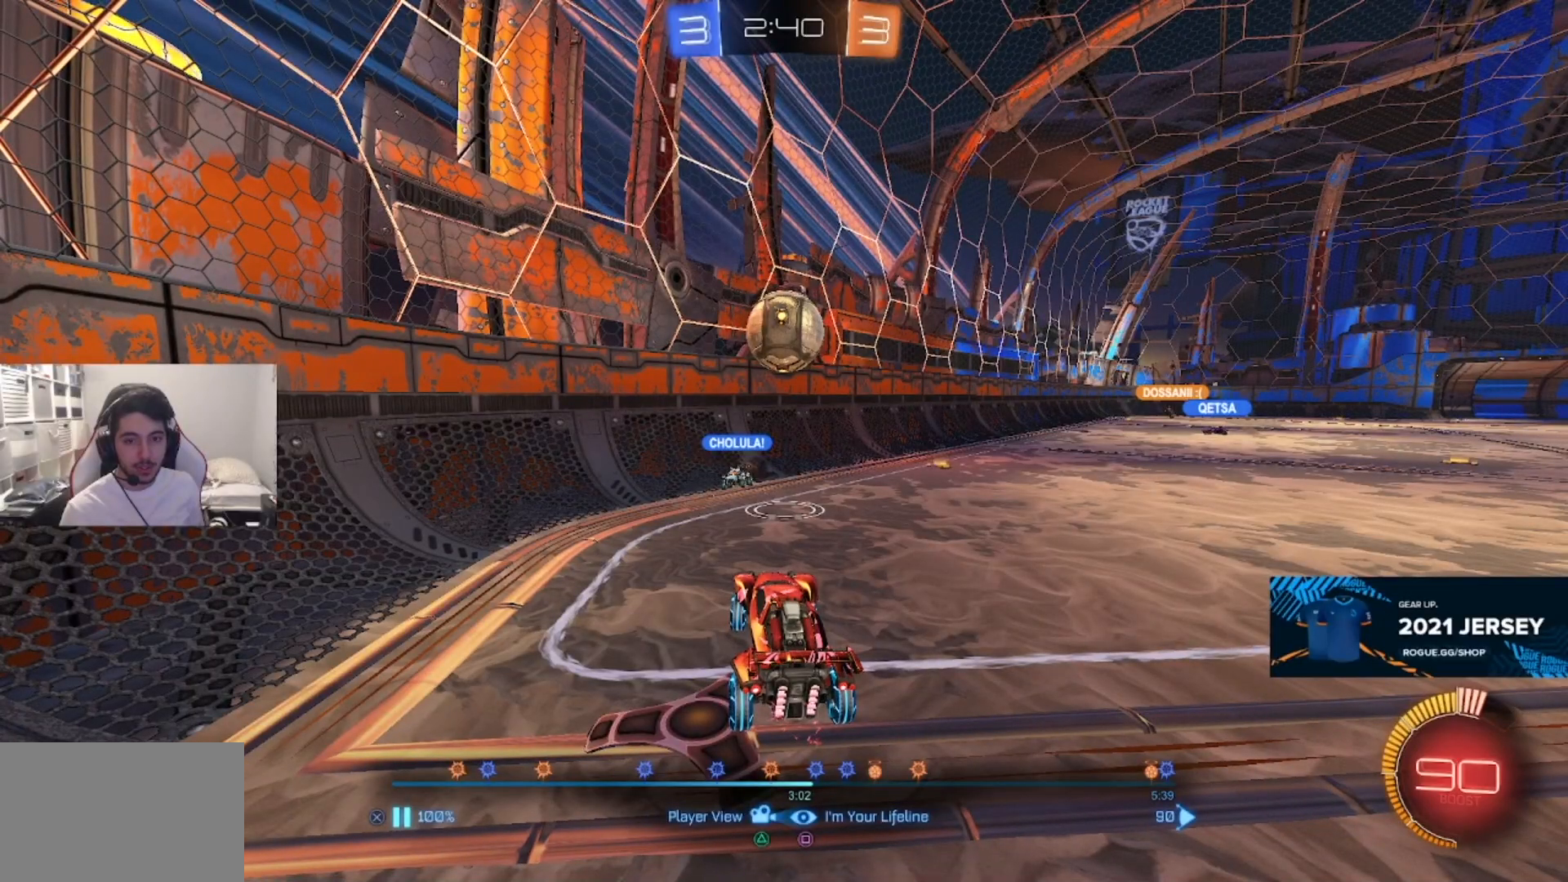
{"buttons": [], "left_stick": "center", "right_stick": "center", "events": []}
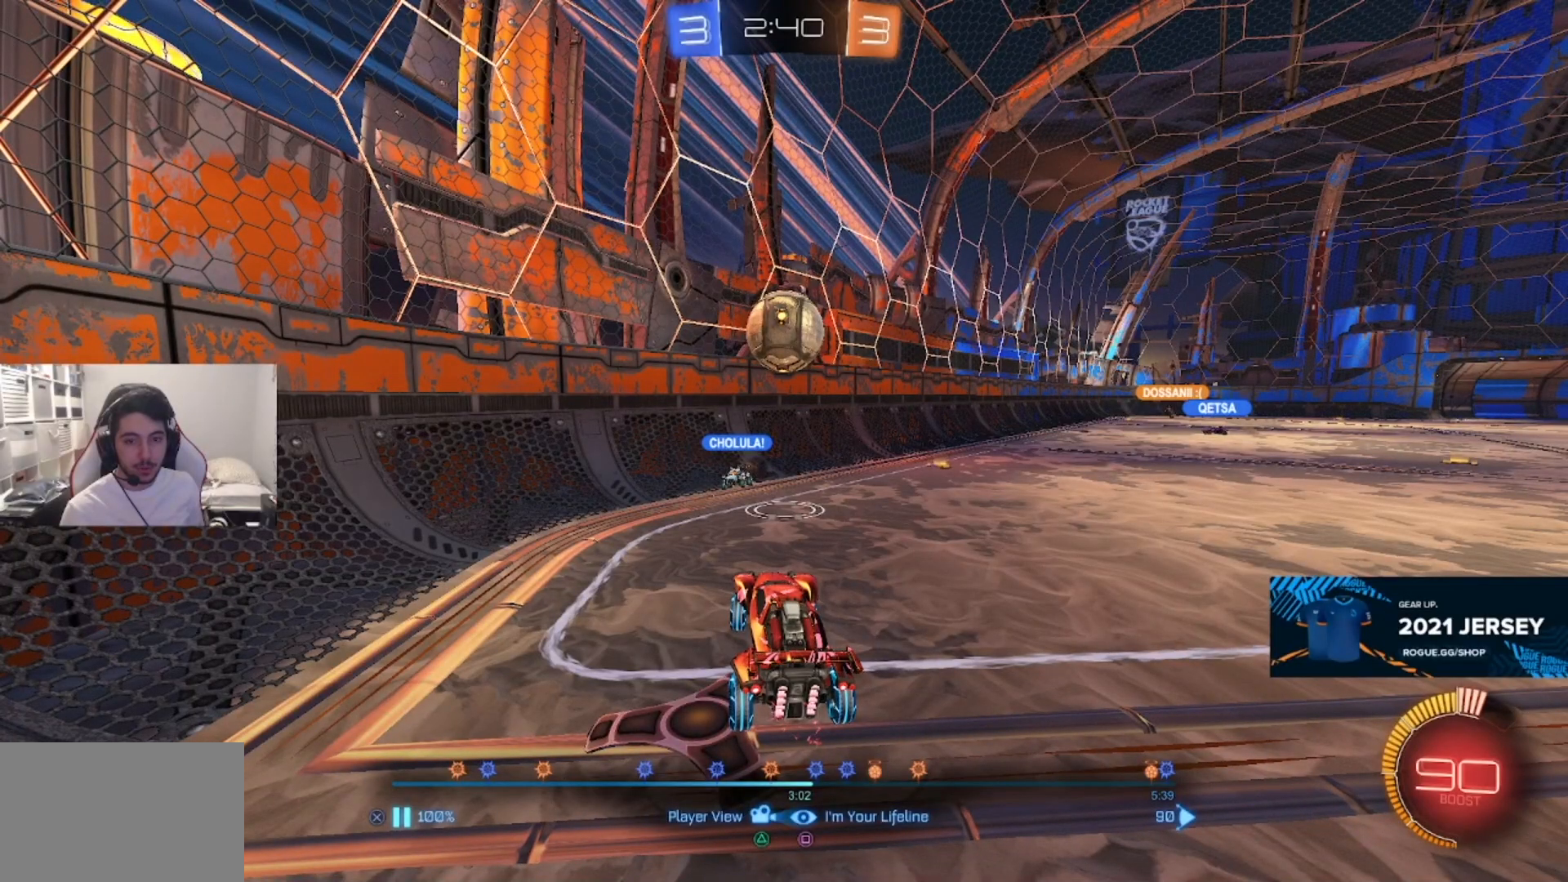
{"buttons": ["TRIANGLE"], "left_stick": "center", "right_stick": "center", "events": [[350, "TRIANGLE", "down"], [417, "TRIANGLE", "up"], [483, "TRIANGLE", "down"]]}
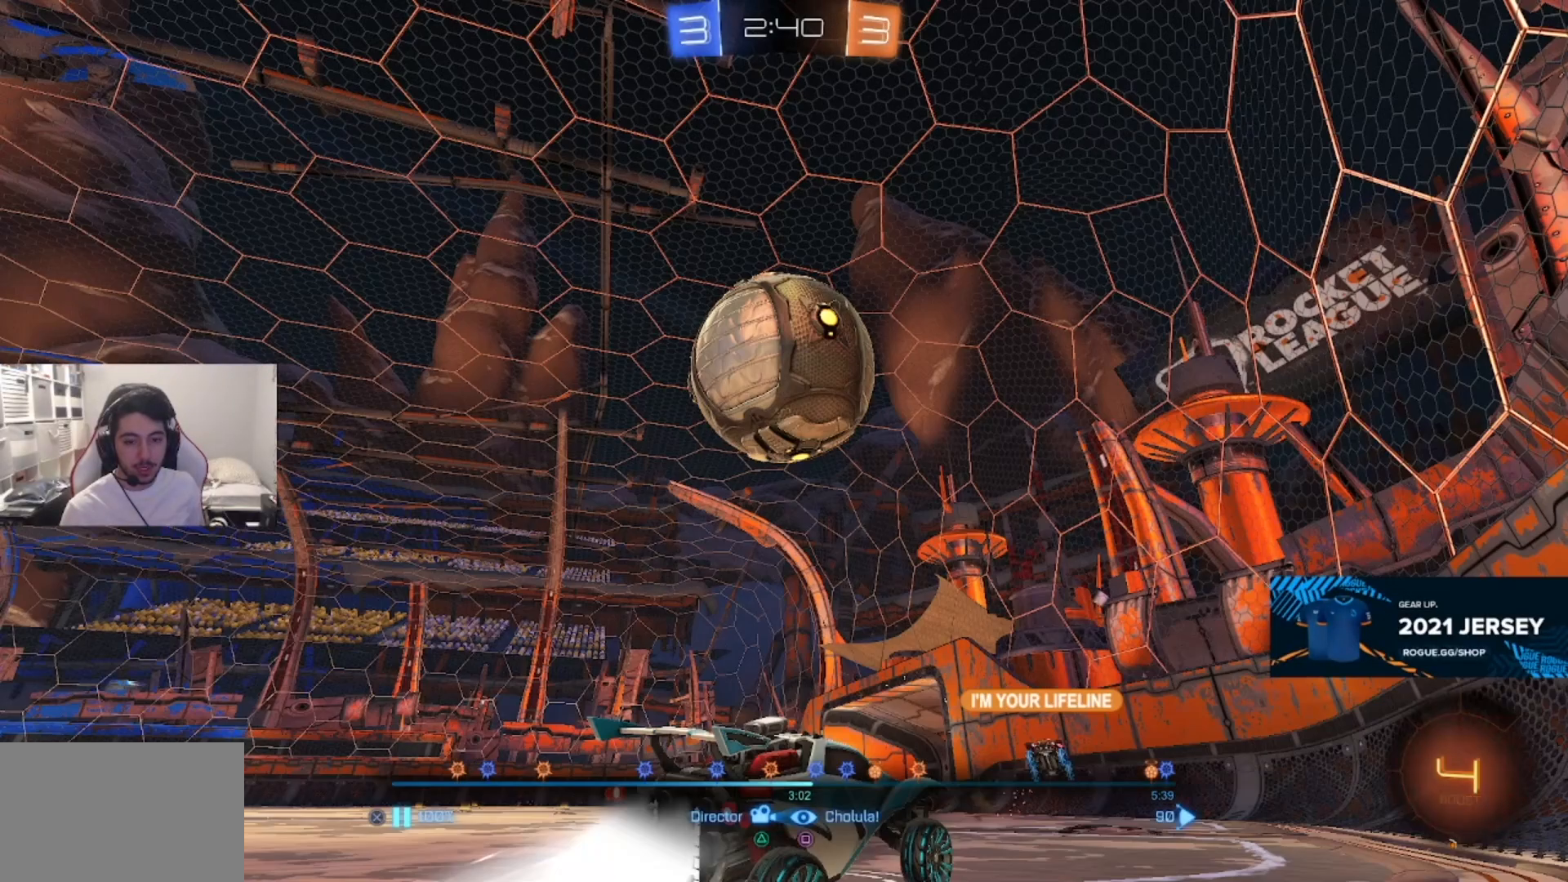
{"buttons": [], "left_stick": "center", "right_stick": "center", "events": [[83, "TRIANGLE", "up"], [183, "TRIANGLE", "down"], [267, "TRIANGLE", "up"]]}
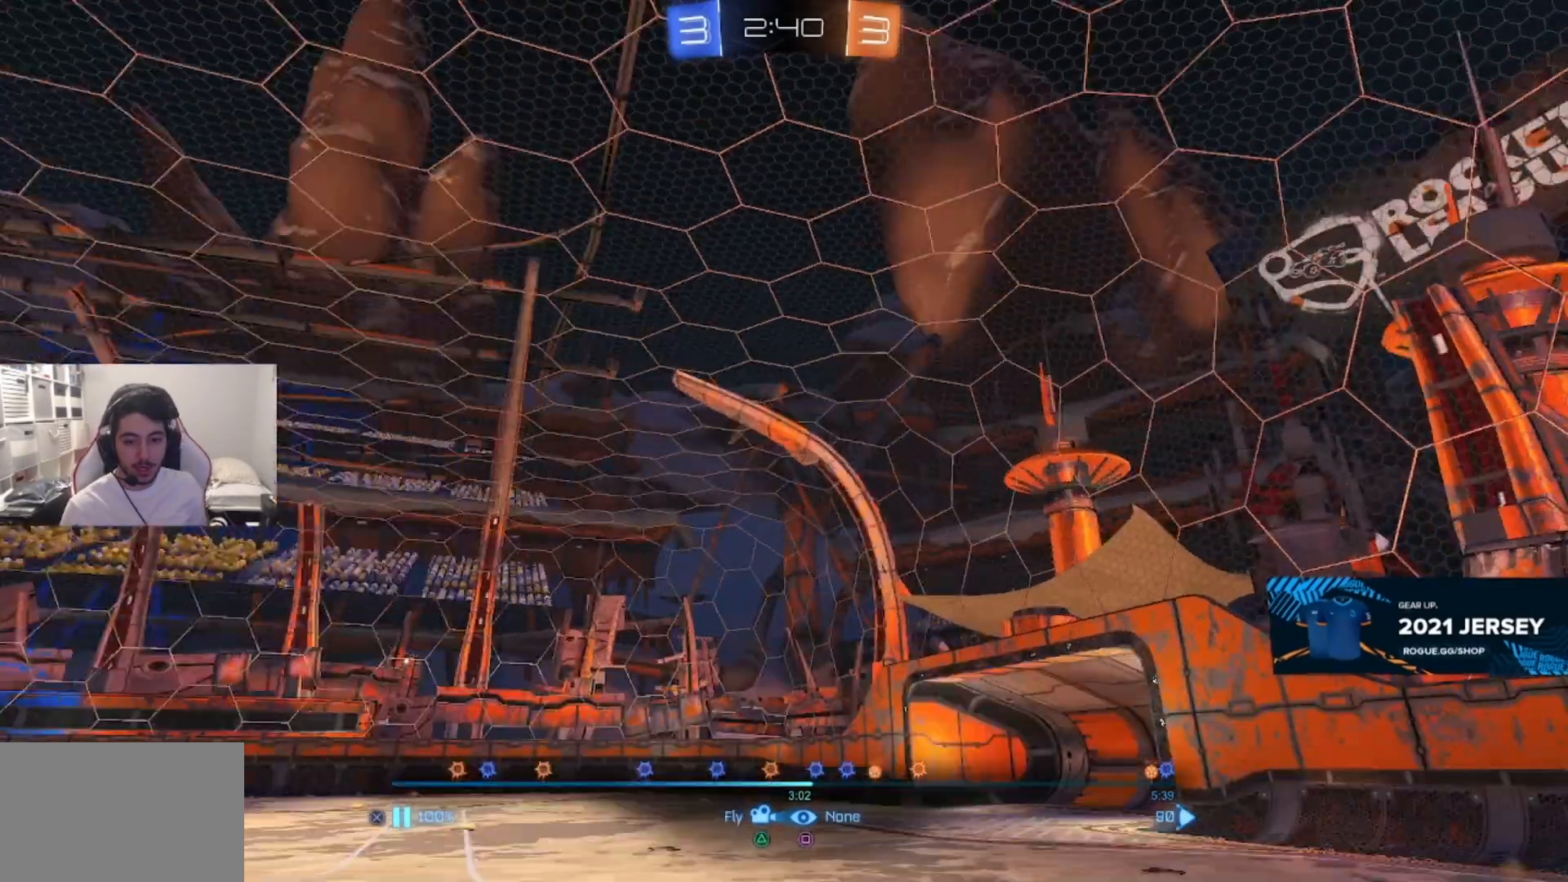
{"buttons": [], "left_stick": "left", "right_stick": "down-right", "events": [[250, "left_stick", "left"], [300, "right_stick", "down-right"]]}
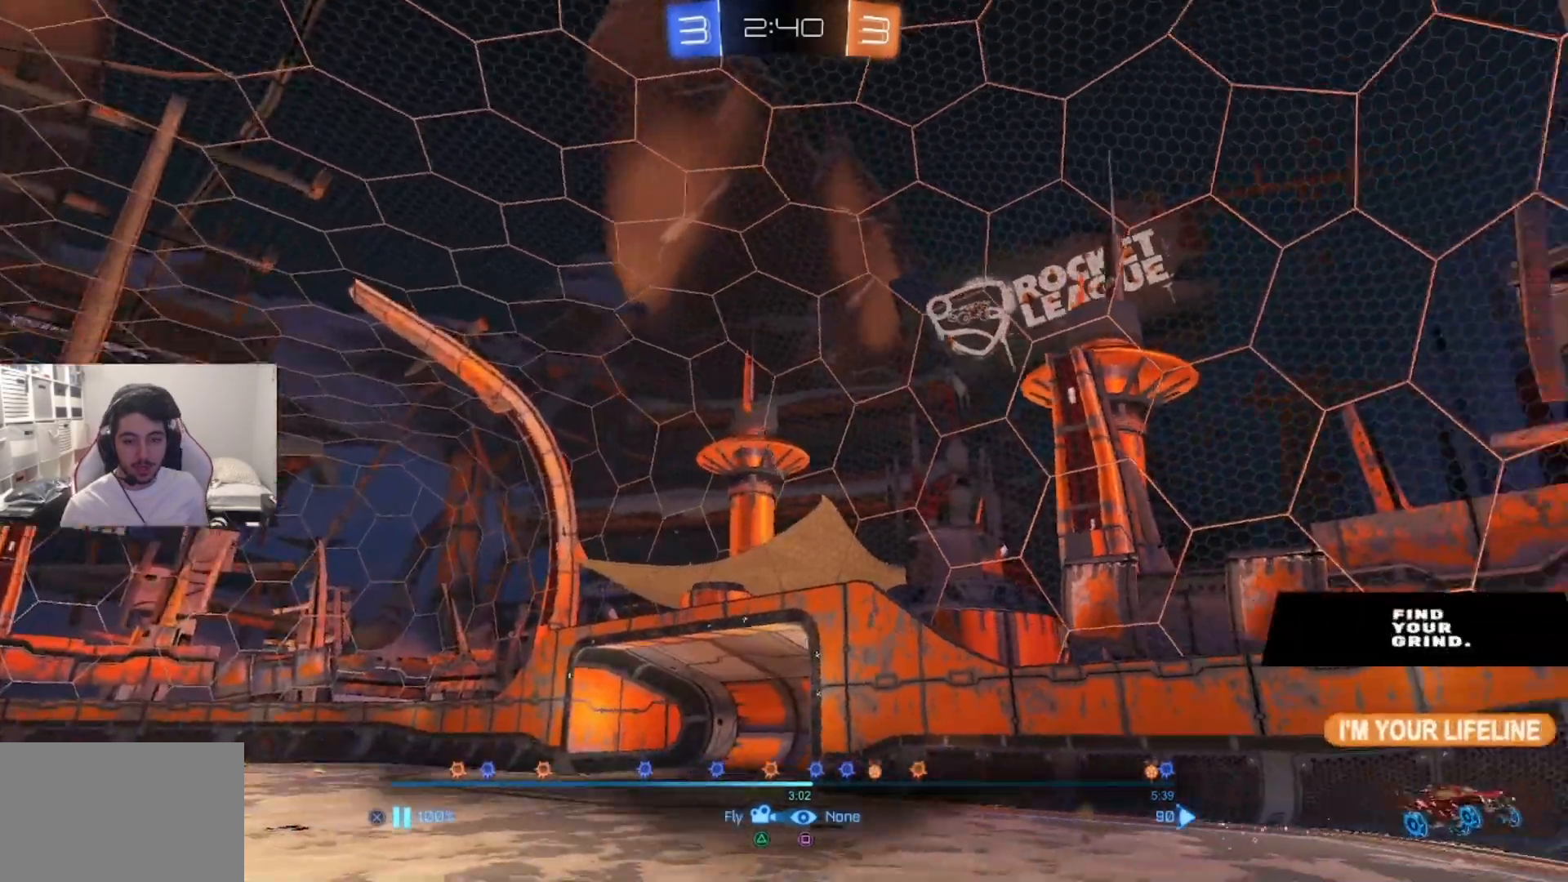
{"buttons": [], "left_stick": "up", "right_stick": "right", "events": [[33, "left_stick", "up-left"], [33, "right_stick", "right"], [500, "left_stick", "up"]]}
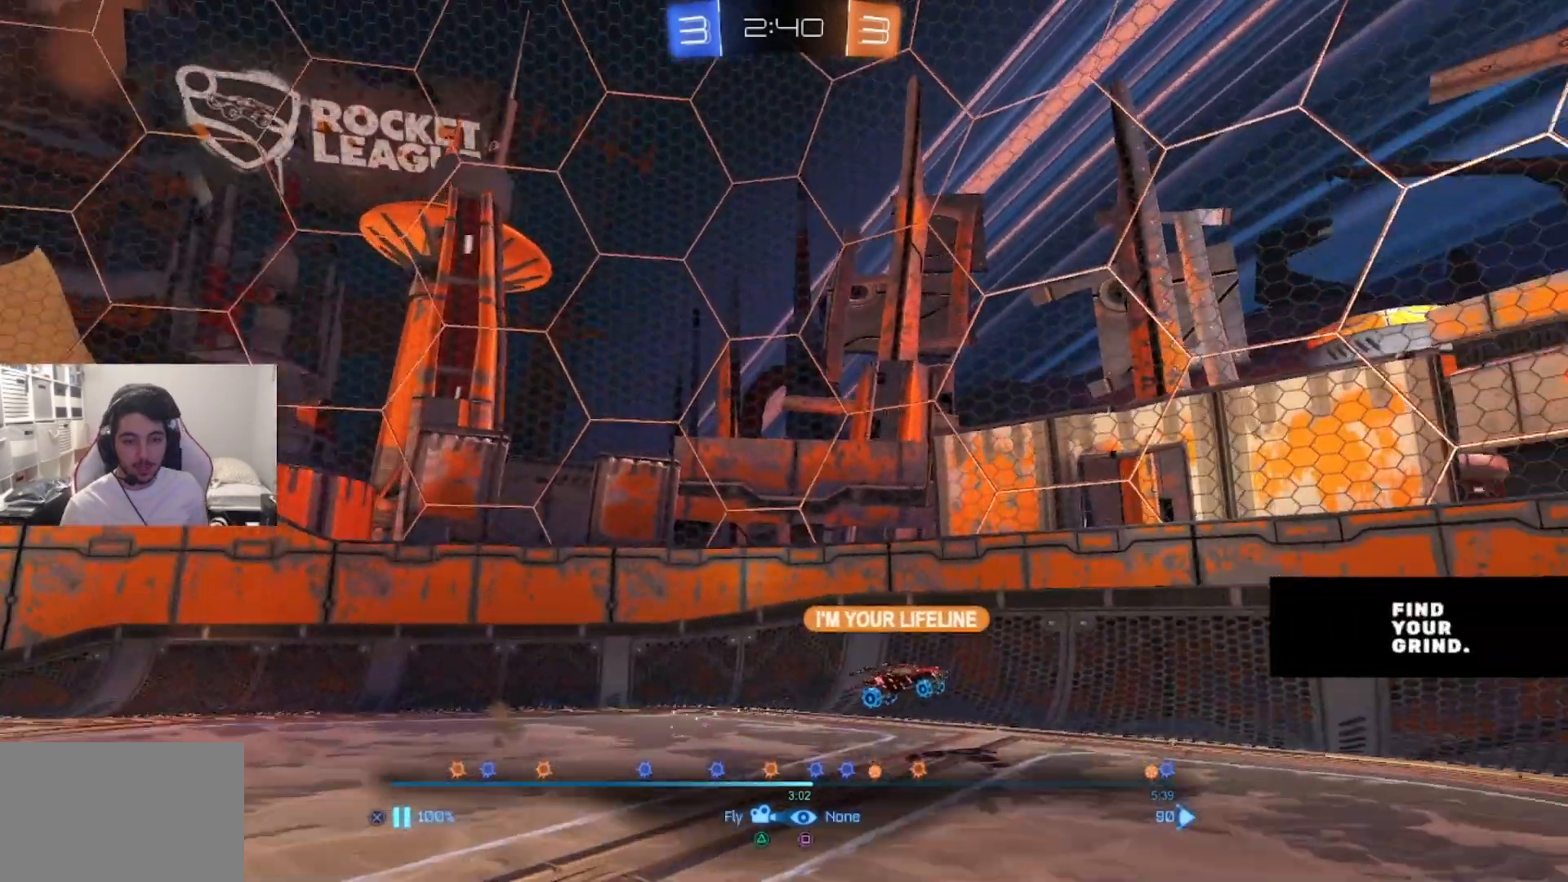
{"buttons": [], "left_stick": "left", "right_stick": "right", "events": [[183, "left_stick", "up-left"], [267, "R2", "down"], [317, "left_stick", "left"], [483, "R2", "up"]]}
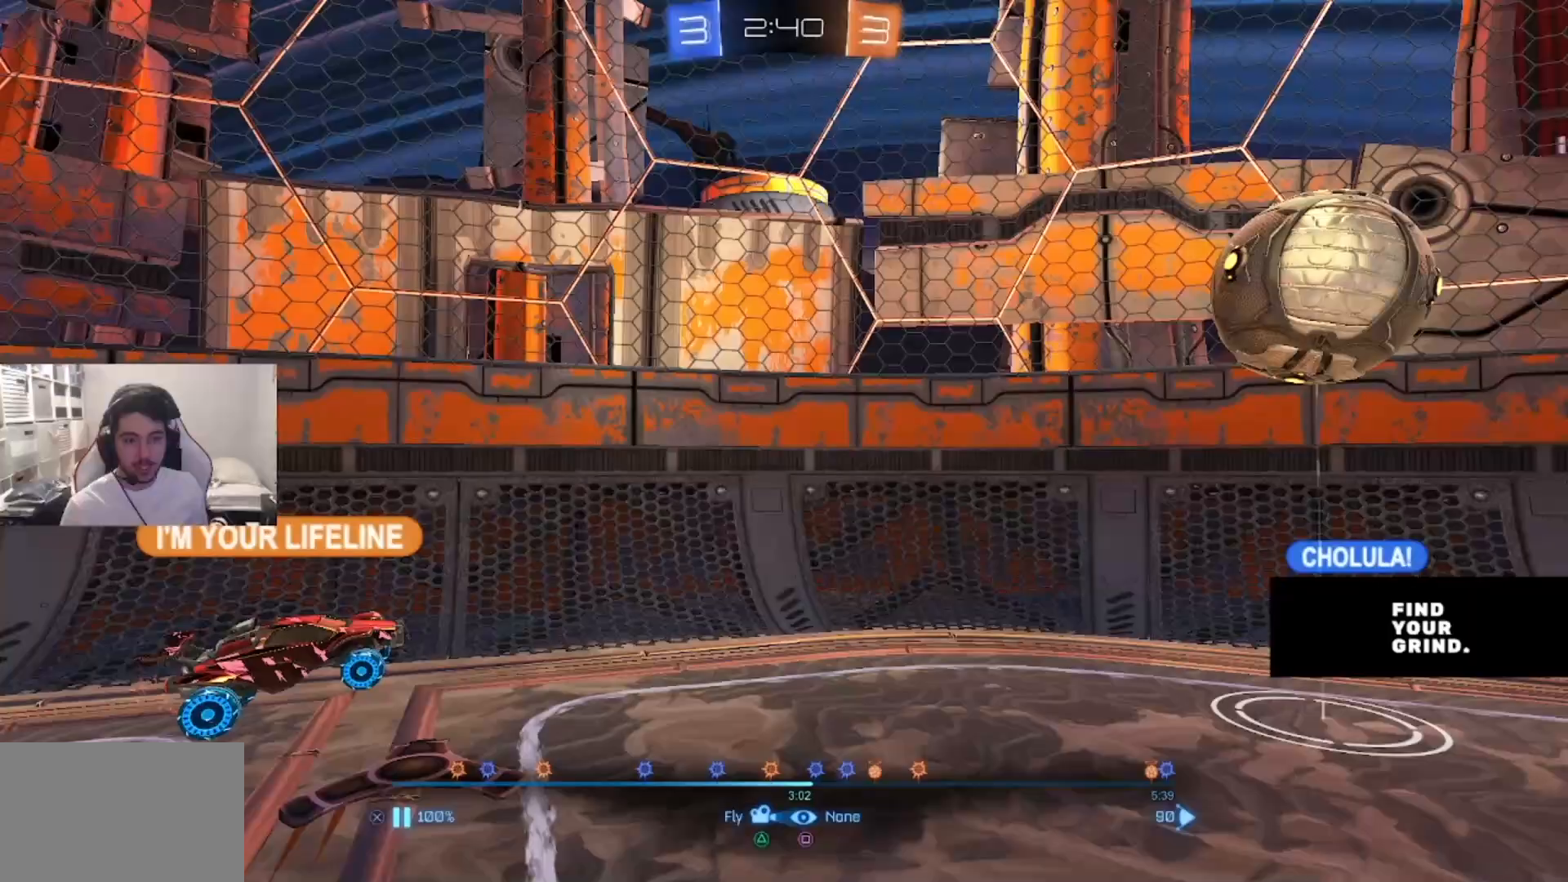
{"buttons": [], "left_stick": "up", "right_stick": "center", "events": [[233, "L2", "down"], [233, "left_stick", "up-left"], [350, "left_stick", "up"], [483, "L2", "up"], [483, "right_stick", "center"]]}
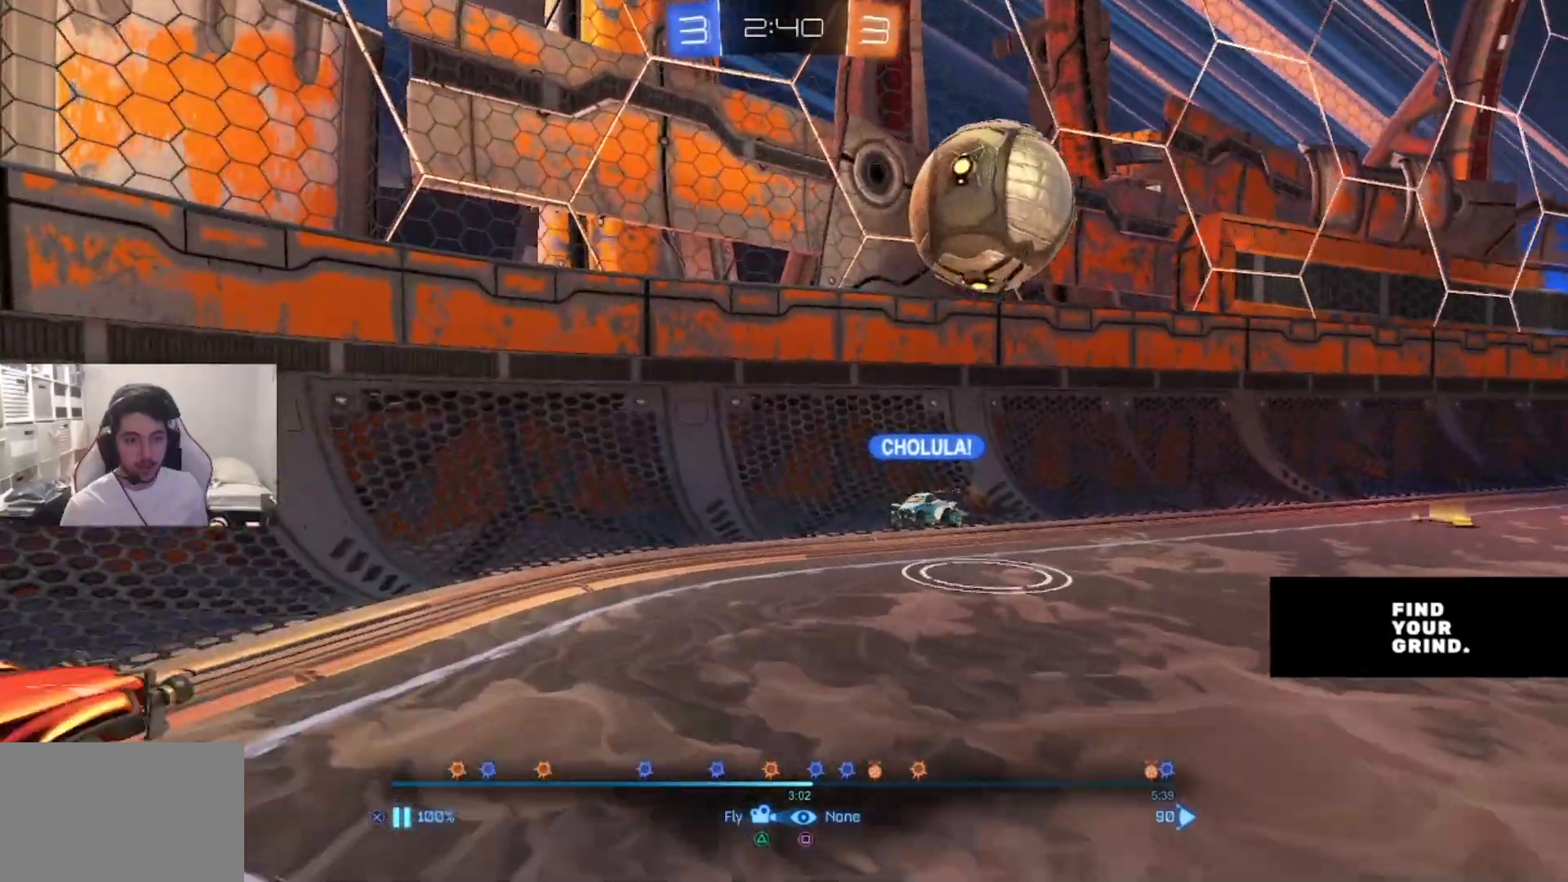
{"buttons": [], "left_stick": "up-left", "right_stick": "center", "events": [[167, "right_stick", "right"], [200, "left_stick", "center"], [400, "left_stick", "up-left"], [417, "right_stick", "center"]]}
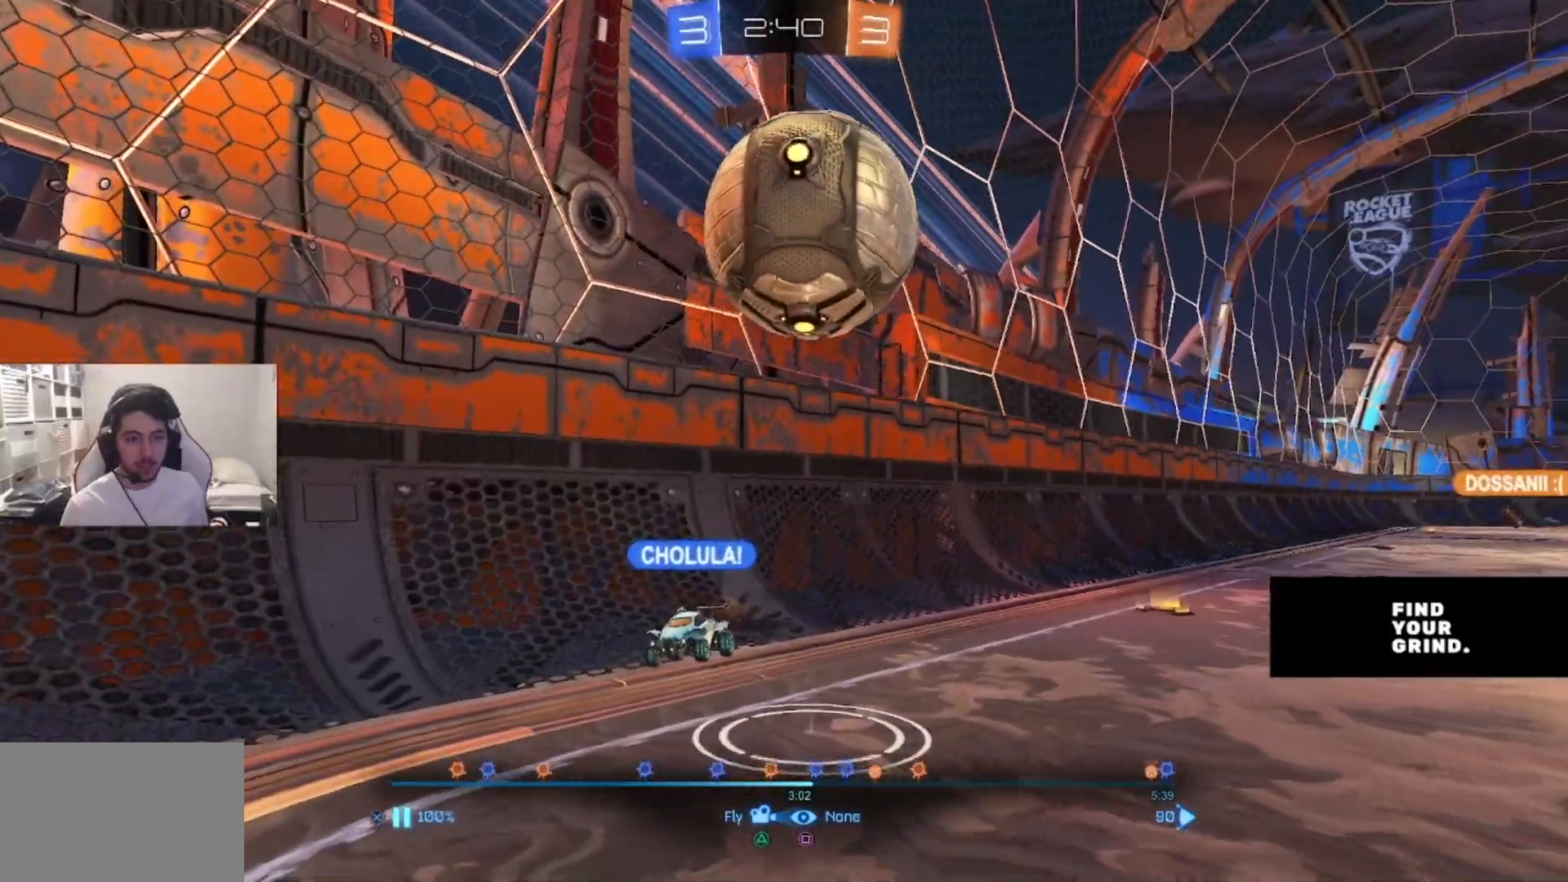
{"buttons": ["R2"], "left_stick": "up-left", "right_stick": "up-right", "events": [[150, "left_stick", "center"], [167, "right_stick", "up-right"], [250, "left_stick", "up-left"], [350, "R2", "down"]]}
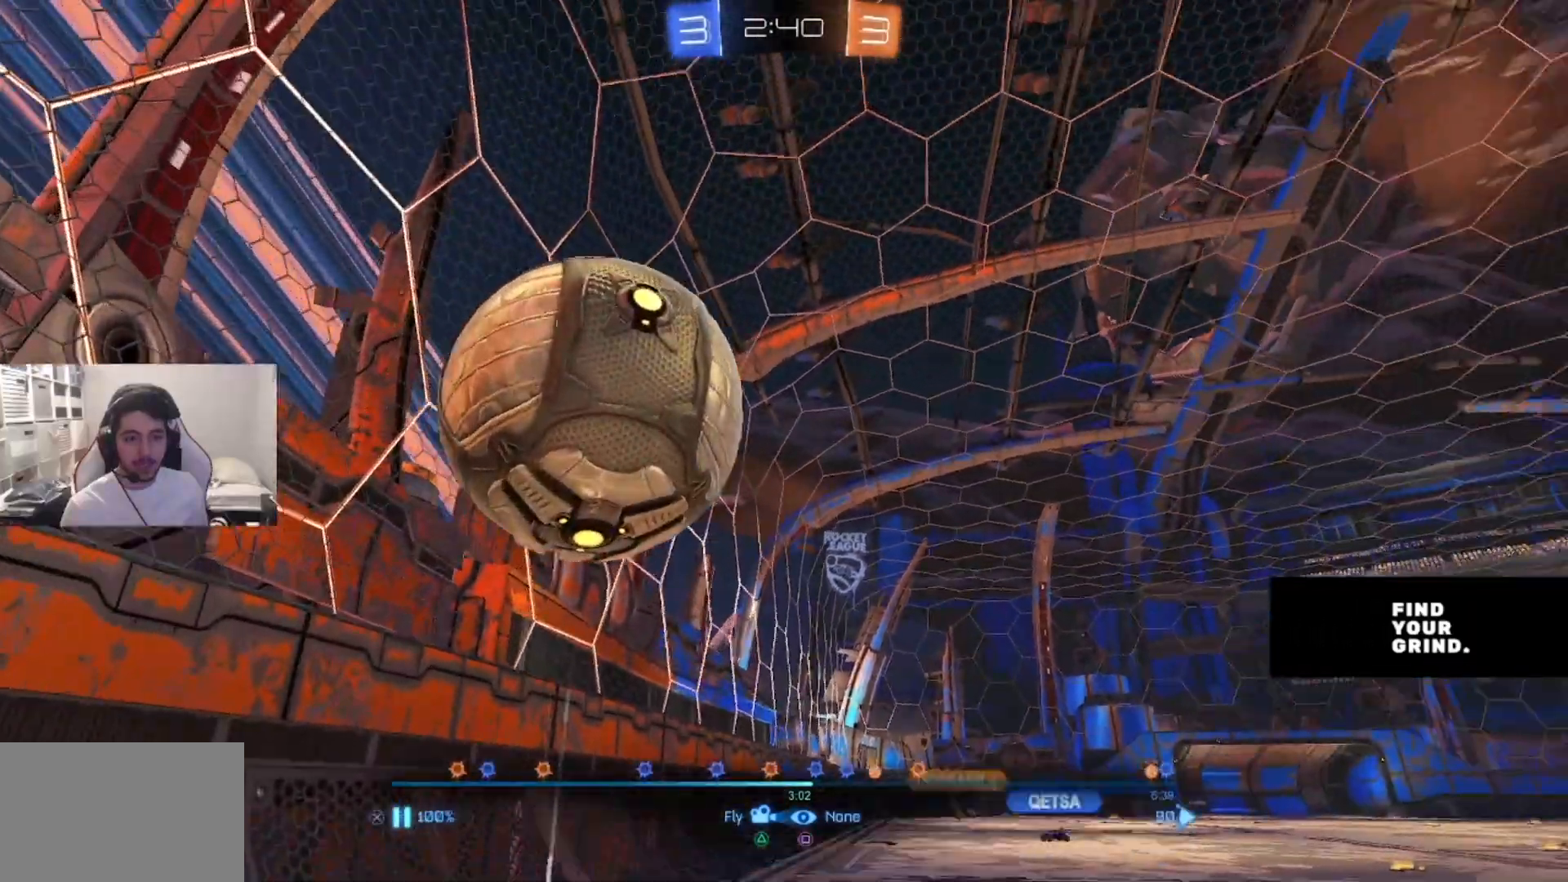
{"buttons": [], "left_stick": "center", "right_stick": "center", "events": [[150, "right_stick", "center"], [217, "R2", "up"], [383, "TRIANGLE", "down"], [467, "TRIANGLE", "up"], [467, "left_stick", "center"]]}
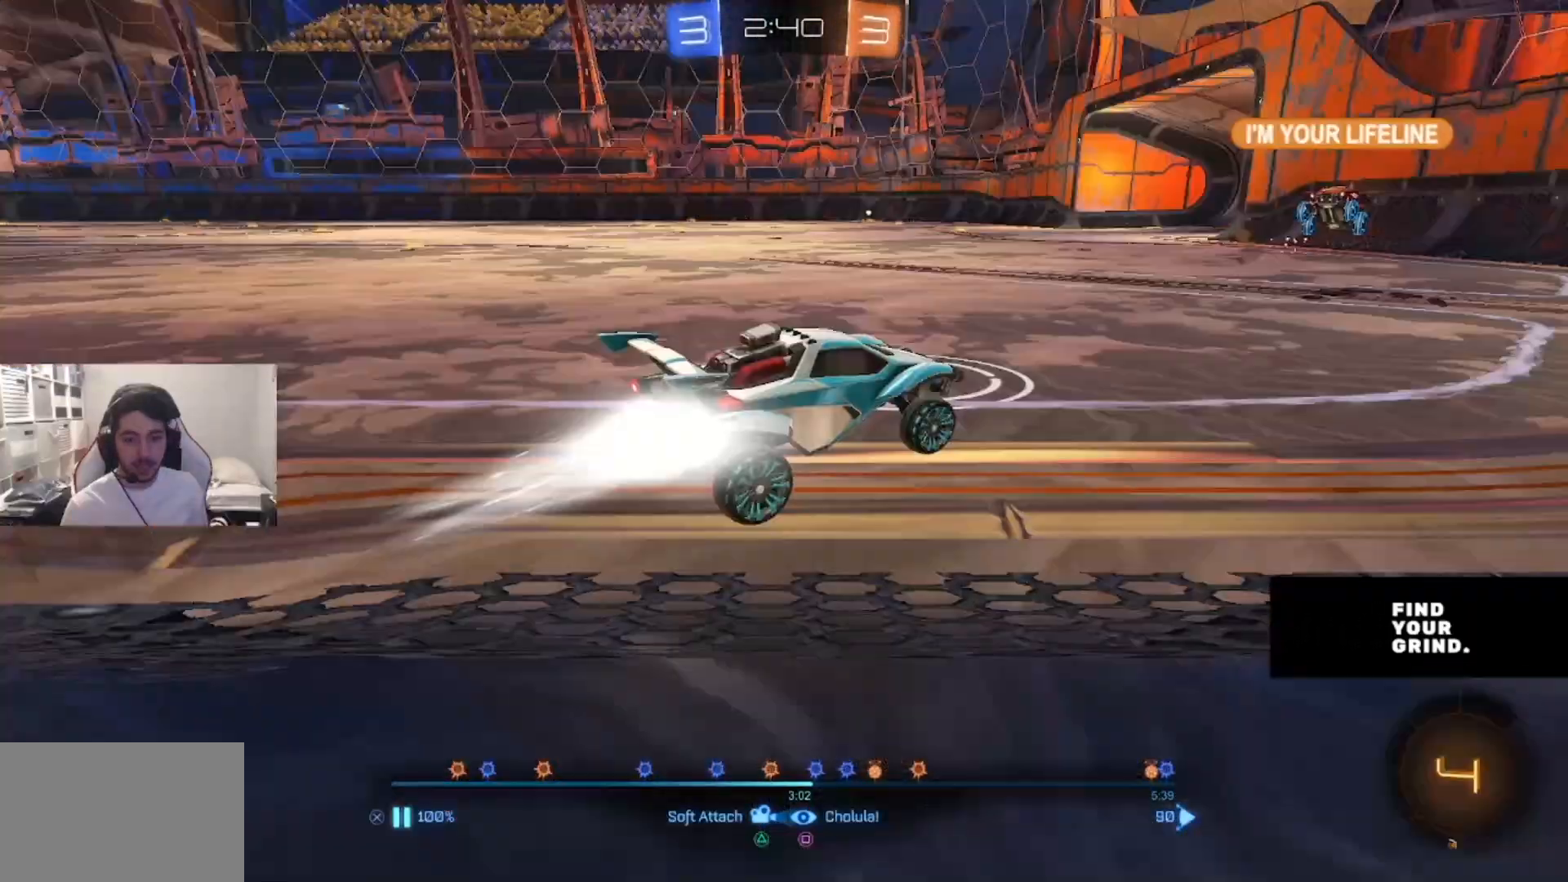
{"buttons": ["TRIANGLE"], "left_stick": "center", "right_stick": "center", "events": [[100, "TRIANGLE", "down"], [183, "TRIANGLE", "up"], [433, "TRIANGLE", "down"]]}
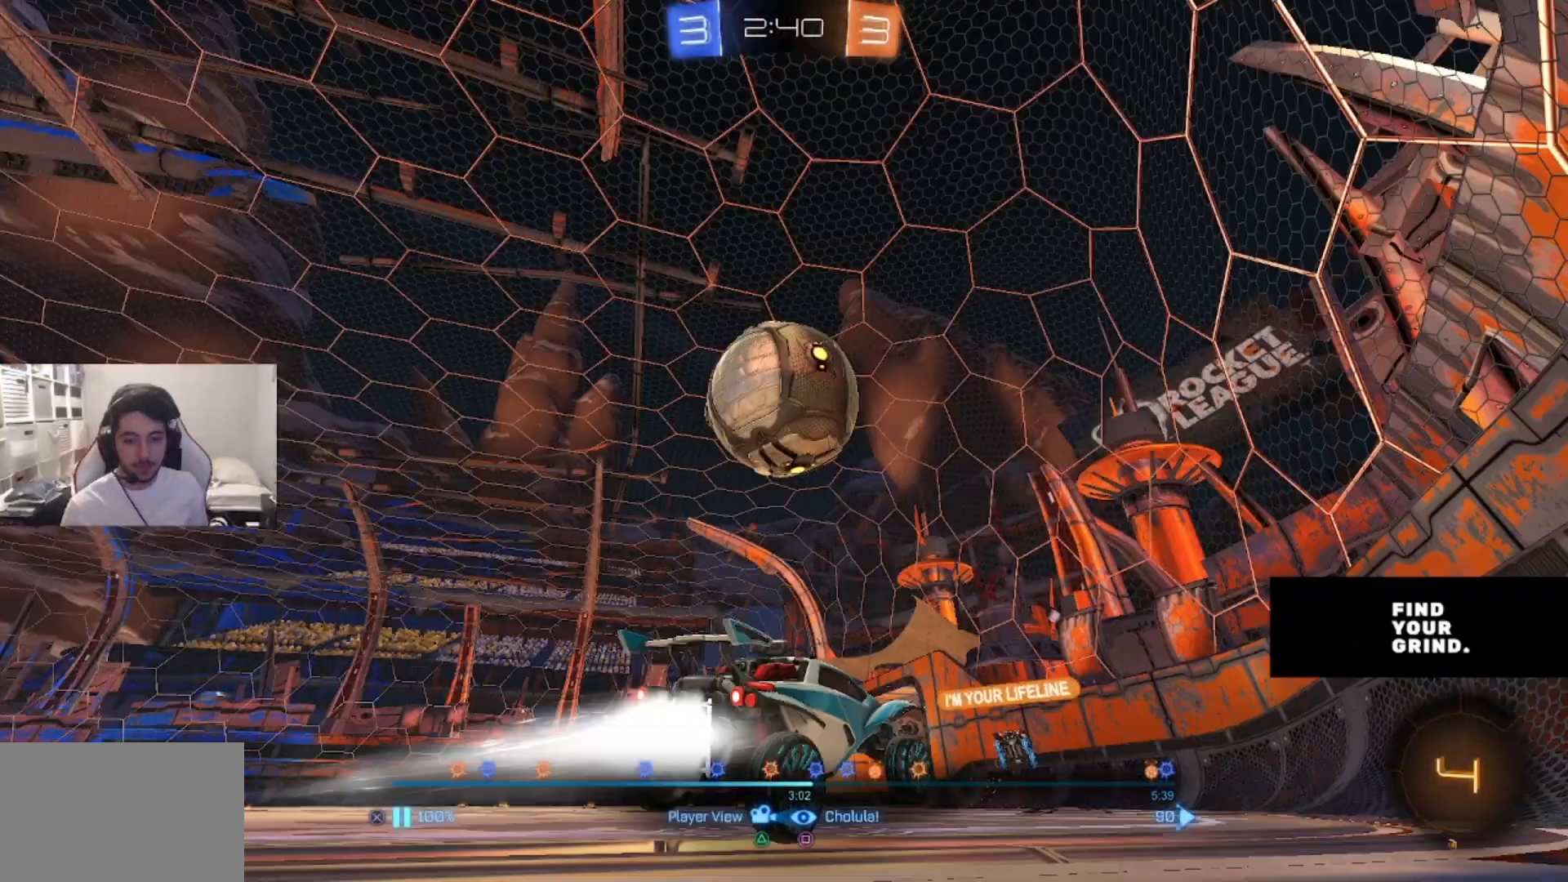
{"buttons": [], "left_stick": "center", "right_stick": "center", "events": [[17, "TRIANGLE", "up"]]}
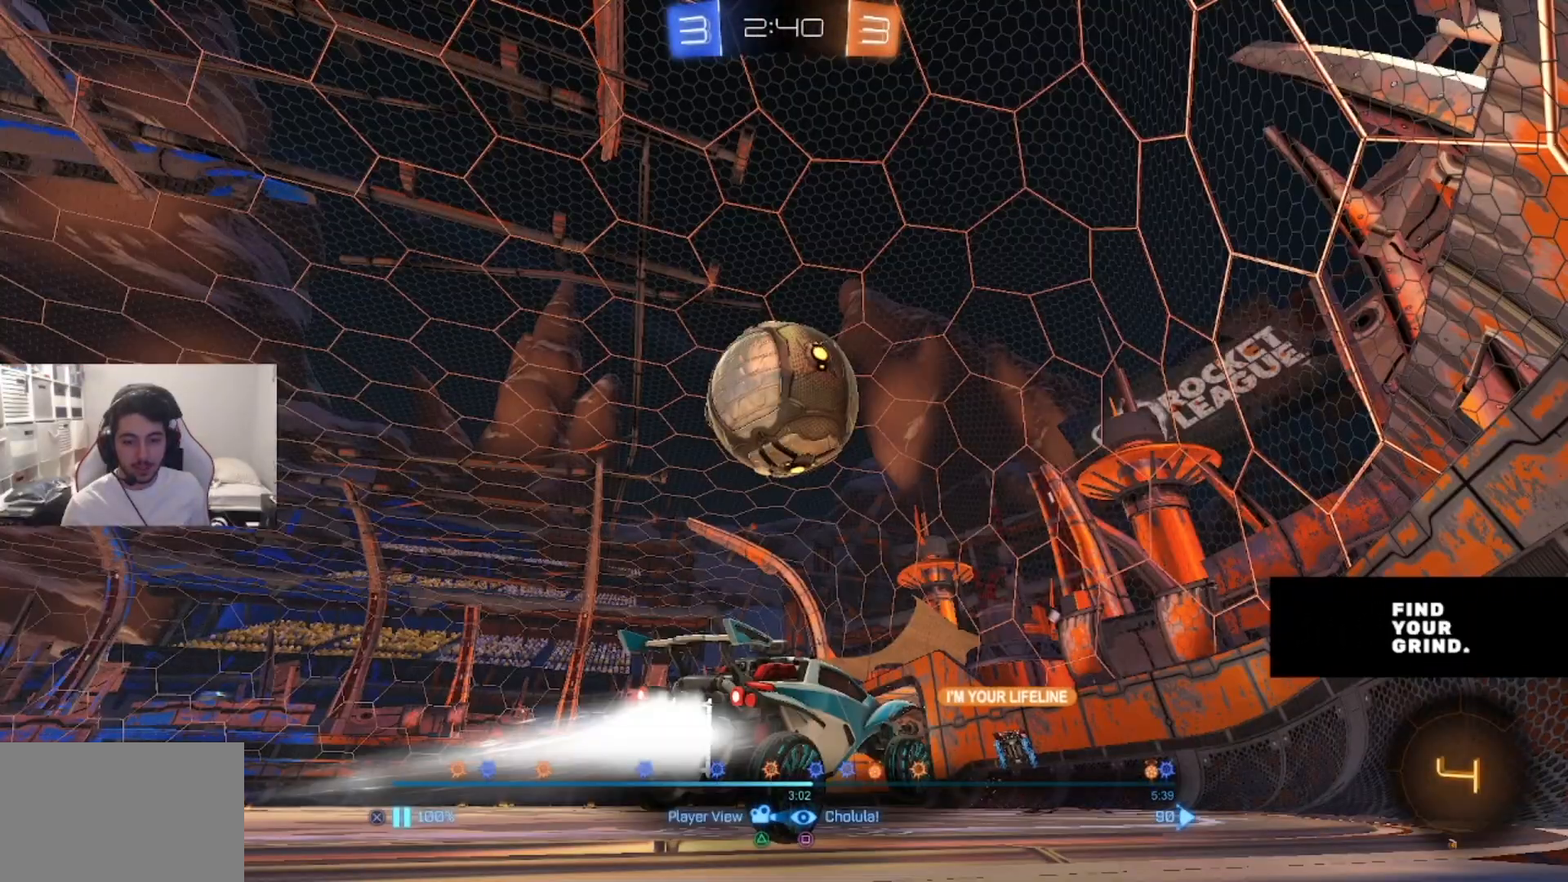
{"buttons": [], "left_stick": "center", "right_stick": "center", "events": [[100, "SQUARE", "down"], [167, "SQUARE", "up"]]}
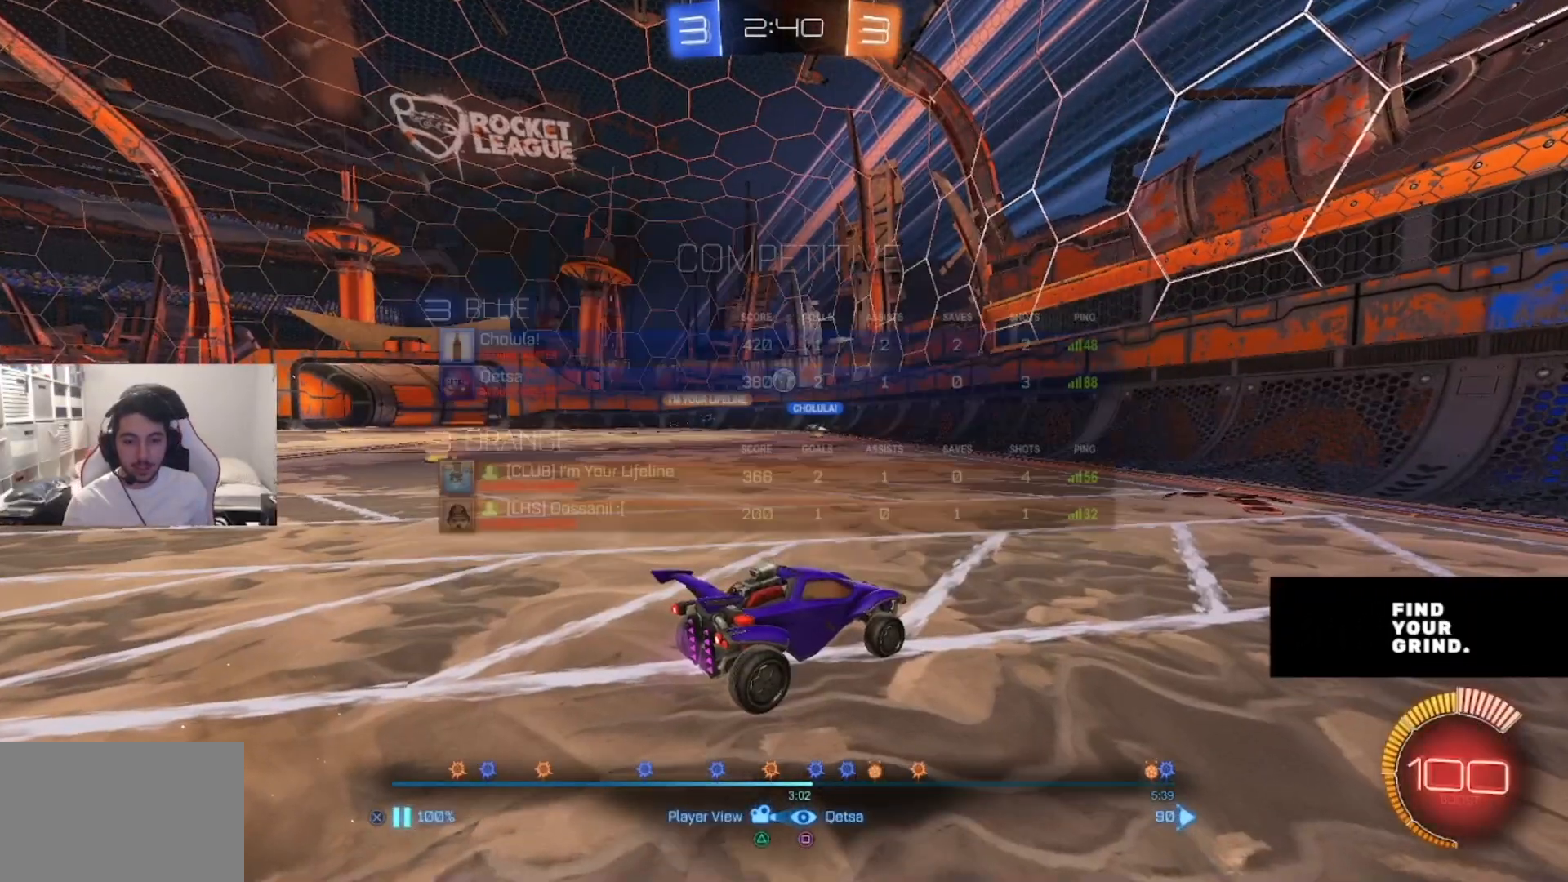
{"buttons": [], "left_stick": "center", "right_stick": "center", "events": [[150, "SQUARE", "down"], [283, "SQUARE", "up"]]}
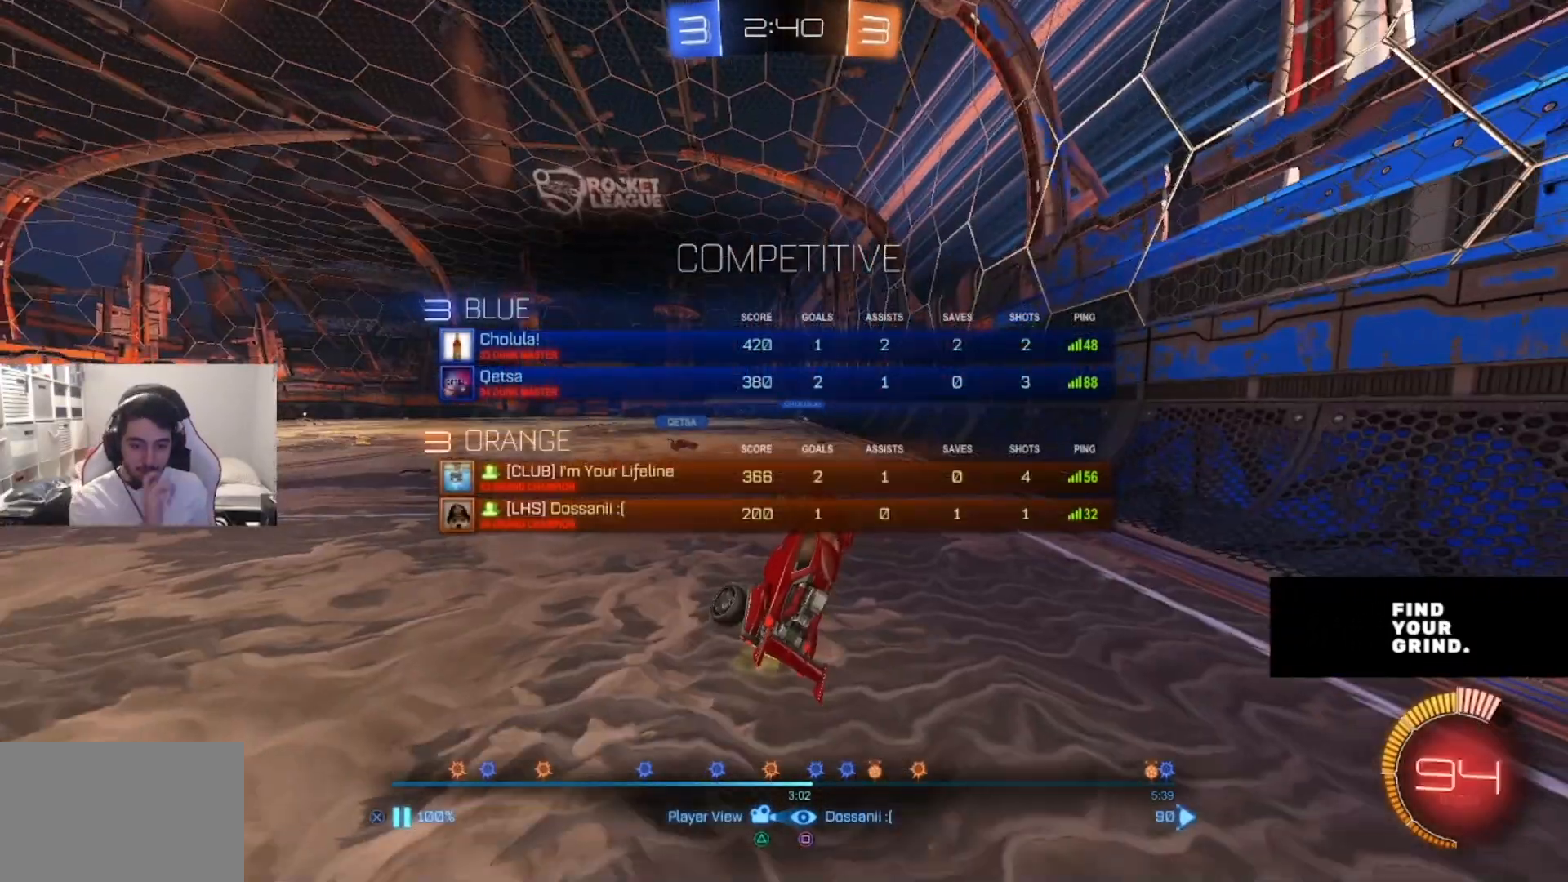
{"buttons": [], "left_stick": "center", "right_stick": "center", "events": [[300, "SQUARE", "down"], [450, "SQUARE", "up"]]}